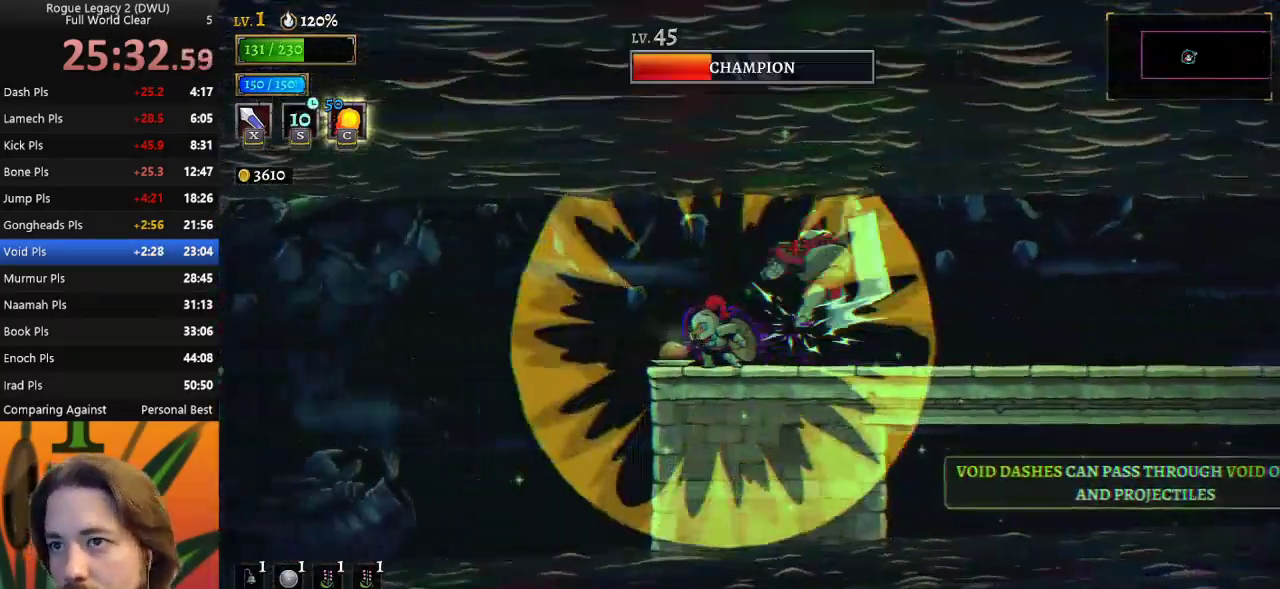
Gameplay with keyboard; each line is a JSON object with the keys held at the frame after it. "events" lists presses ("down") and releases ("up") of "a", "c", "d", "down", "left", "right", "s", "up", "x" and "z" between this image and that frame as [ms after this image, input, new state], when the widget could be followed in between. No other keys are recorded. Mouse input is not recorded.
{"keys": ["left"], "events": [[450, "left", "down"]]}
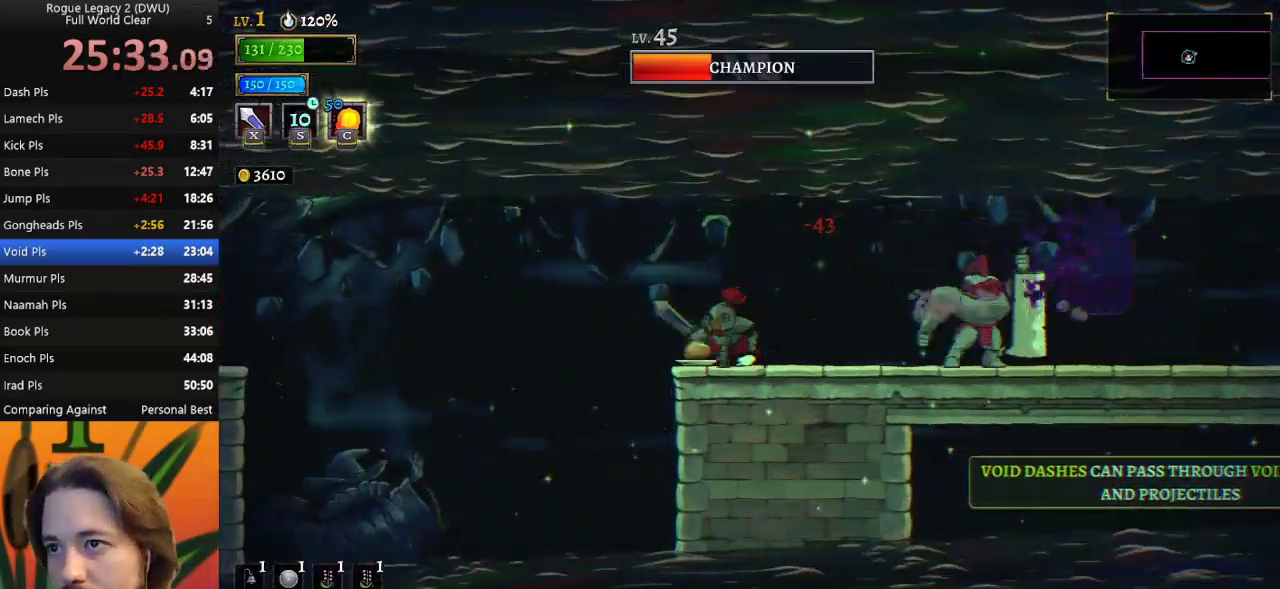
{"keys": ["right", "x"], "events": [[33, "left", "up"], [83, "right", "down"], [500, "x", "down"]]}
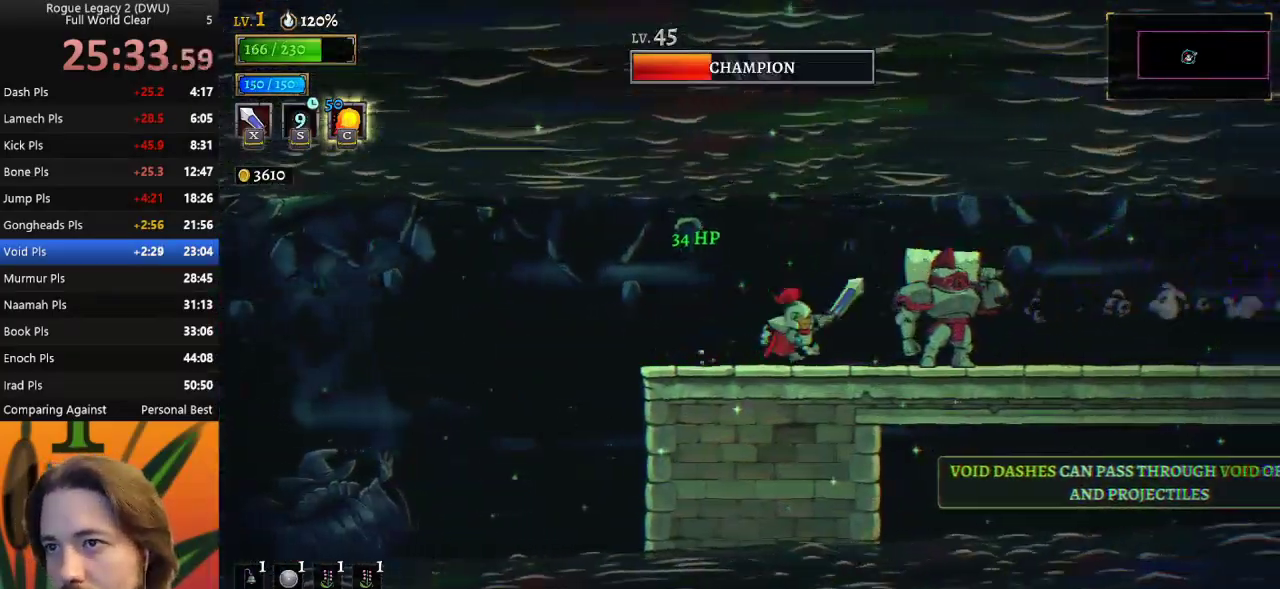
{"keys": ["x"], "events": [[100, "x", "up"], [150, "right", "up"], [483, "x", "down"]]}
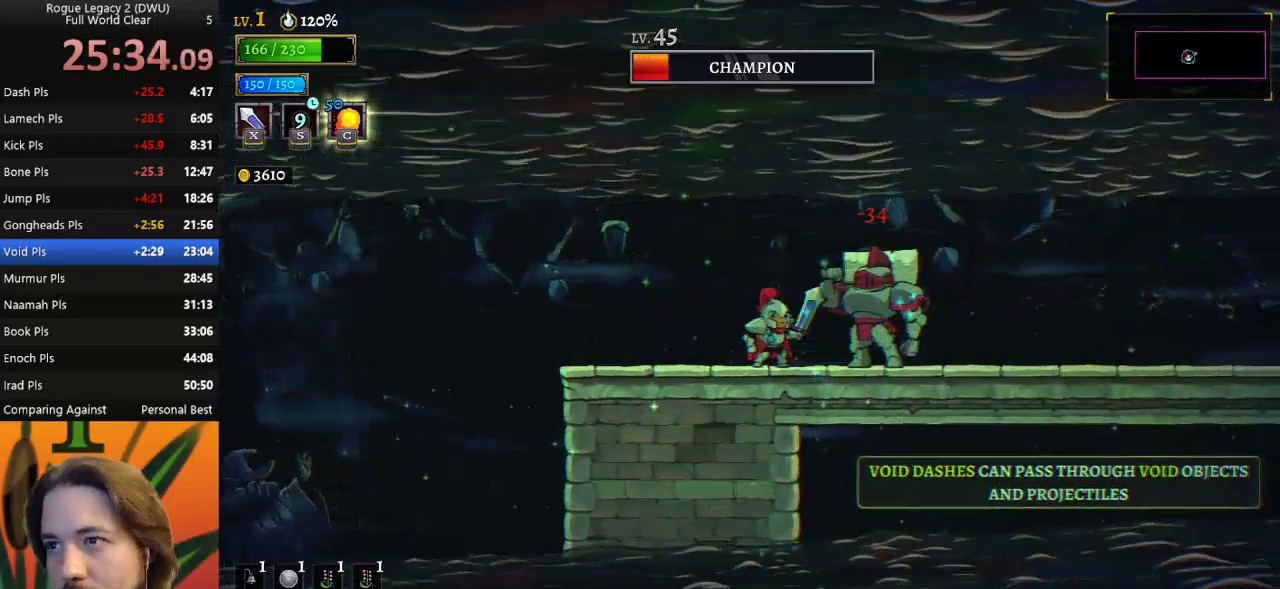
{"keys": [], "events": [[67, "x", "up"], [167, "left", "down"], [300, "left", "up"]]}
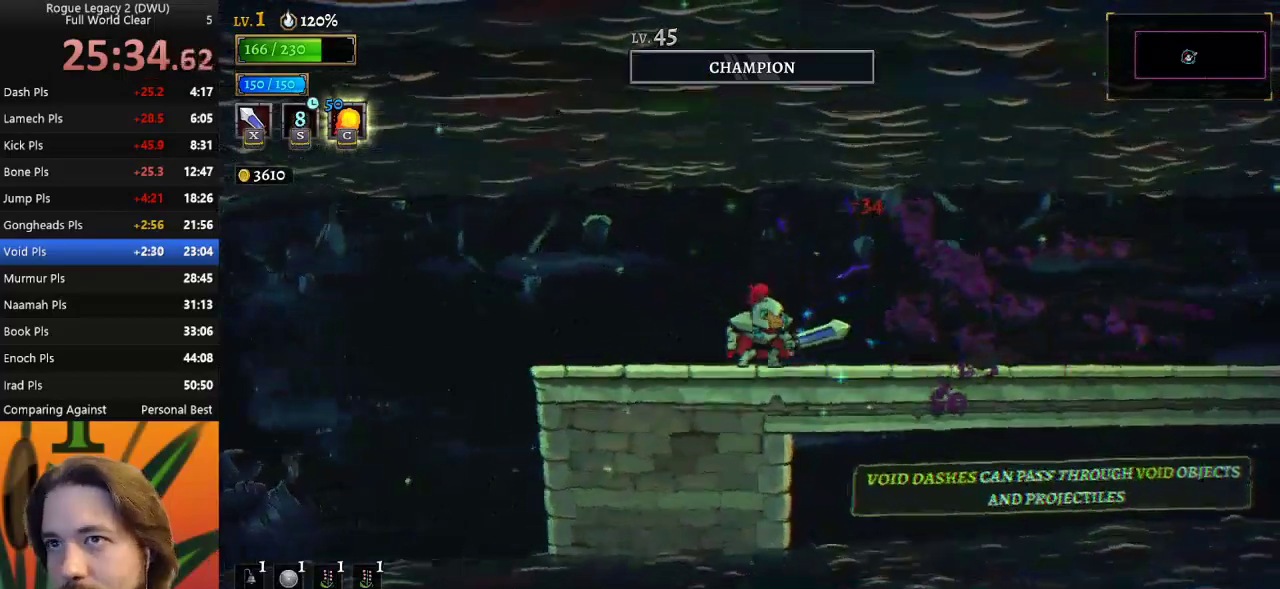
{"keys": [], "events": []}
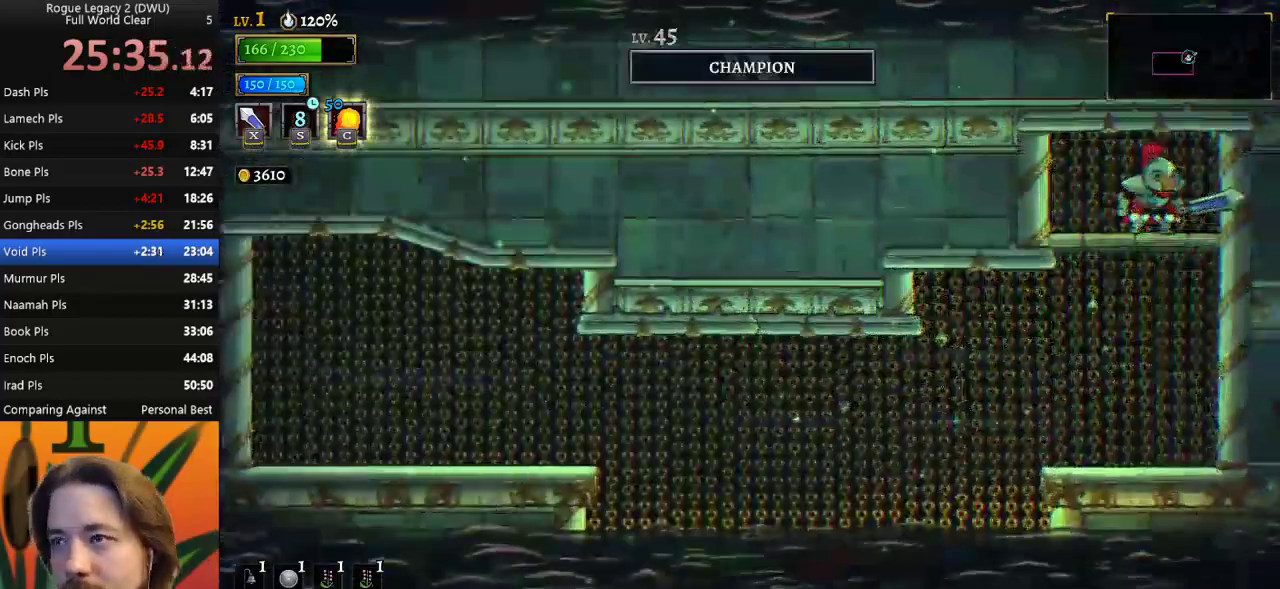
{"keys": ["down"], "events": [[383, "down", "down"]]}
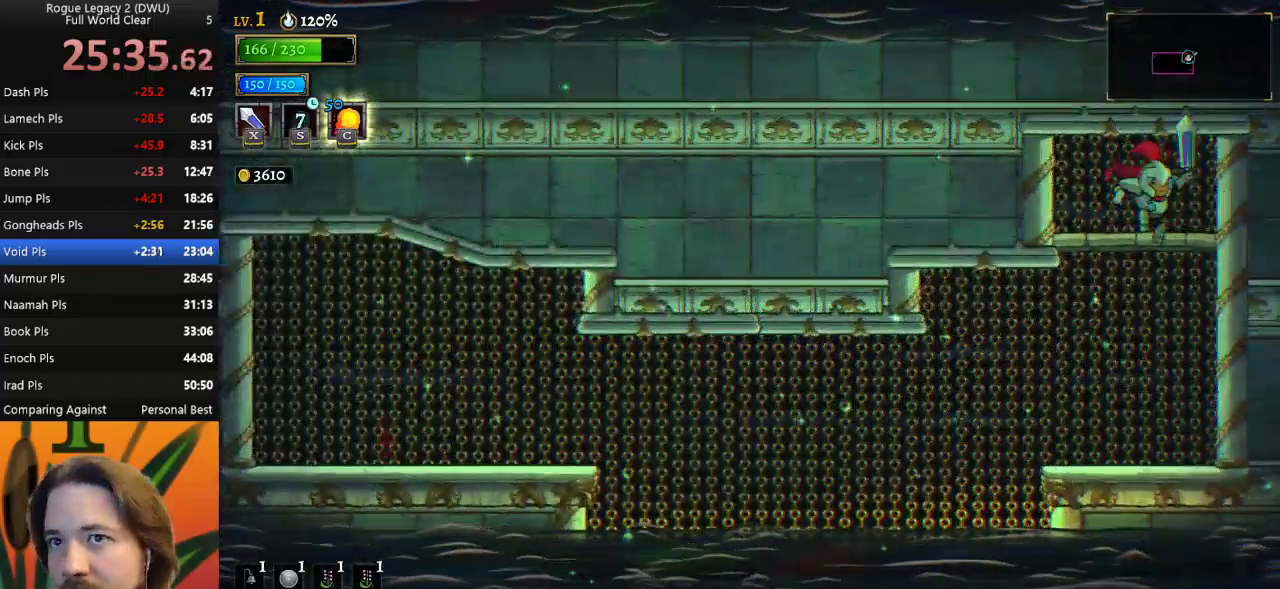
{"keys": ["a", "left"], "events": [[33, "left", "down"], [133, "down", "up"], [417, "a", "down"]]}
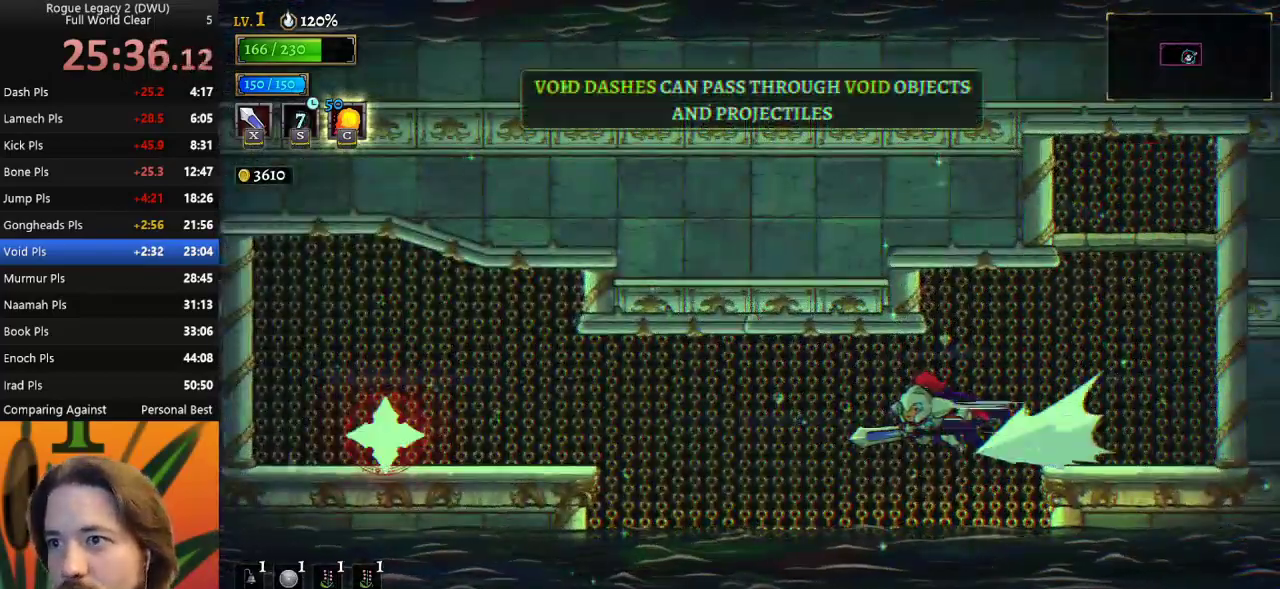
{"keys": ["left"], "events": [[500, "a", "up"]]}
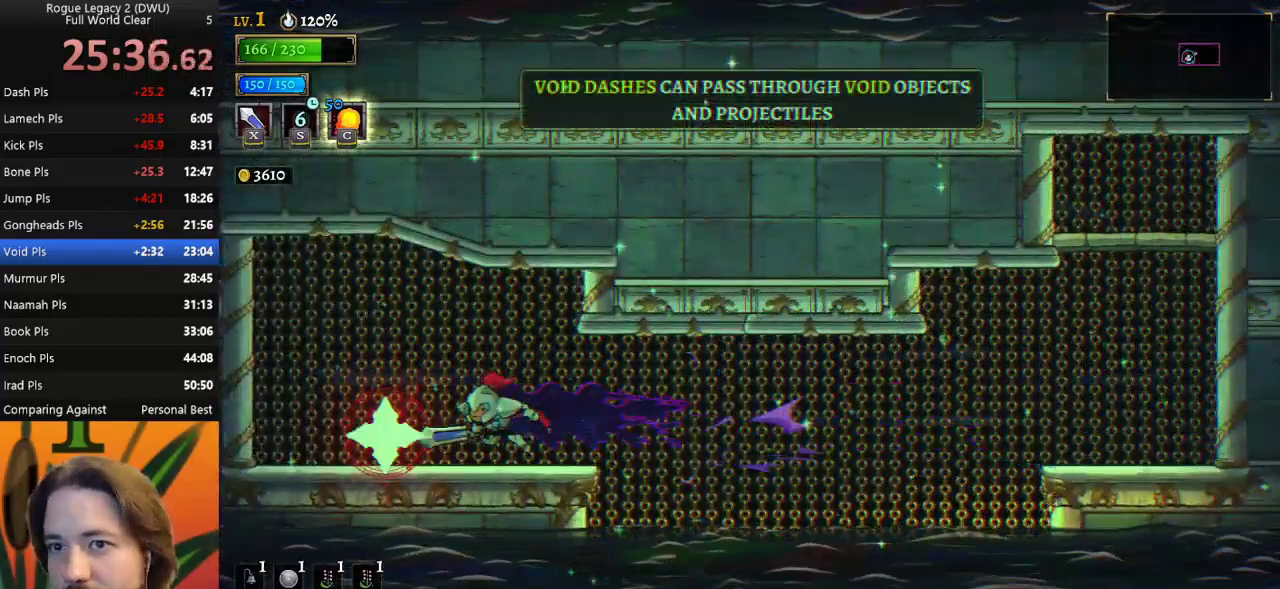
{"keys": ["right"], "events": [[50, "left", "up"], [100, "x", "down"], [233, "x", "up"], [333, "right", "down"]]}
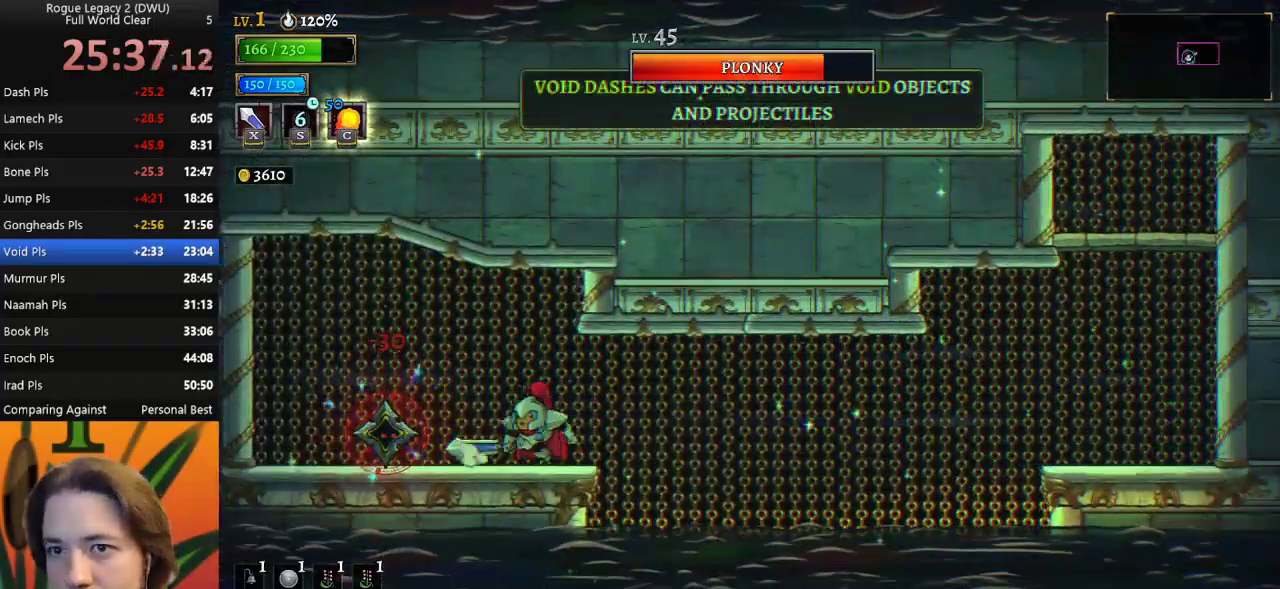
{"keys": ["right"], "events": [[17, "left", "down"], [17, "right", "up"], [67, "x", "down"], [167, "left", "up"], [167, "x", "up"], [267, "right", "down"], [317, "c", "down"], [367, "c", "up"]]}
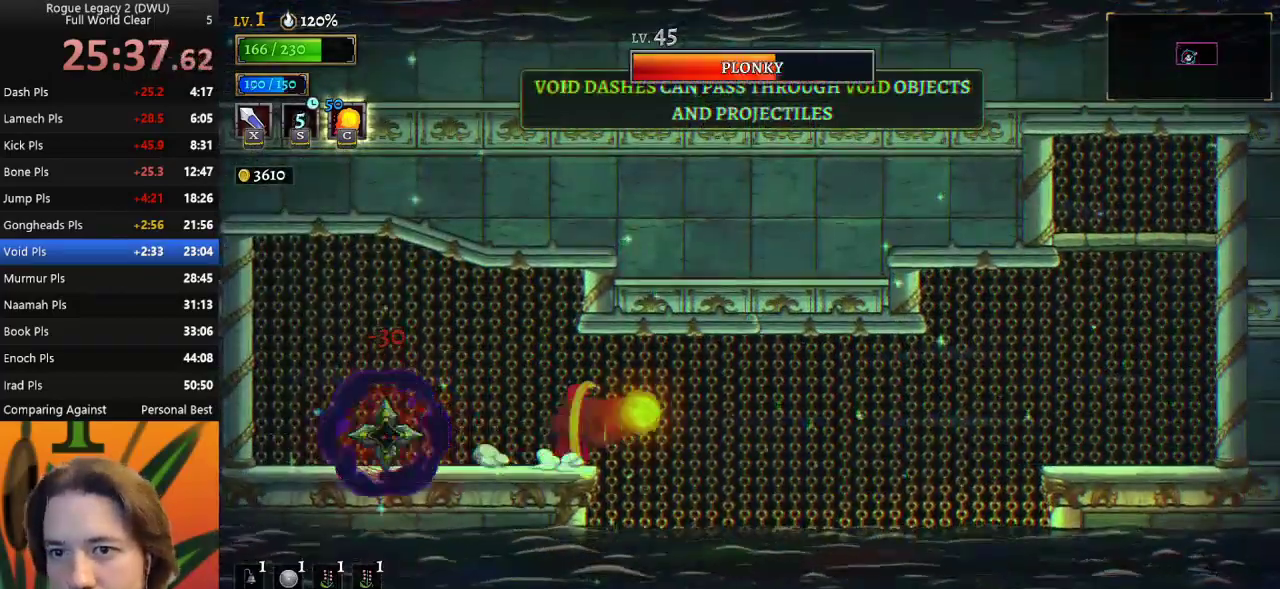
{"keys": ["d", "right", "z"], "events": [[100, "z", "down"], [200, "d", "down"]]}
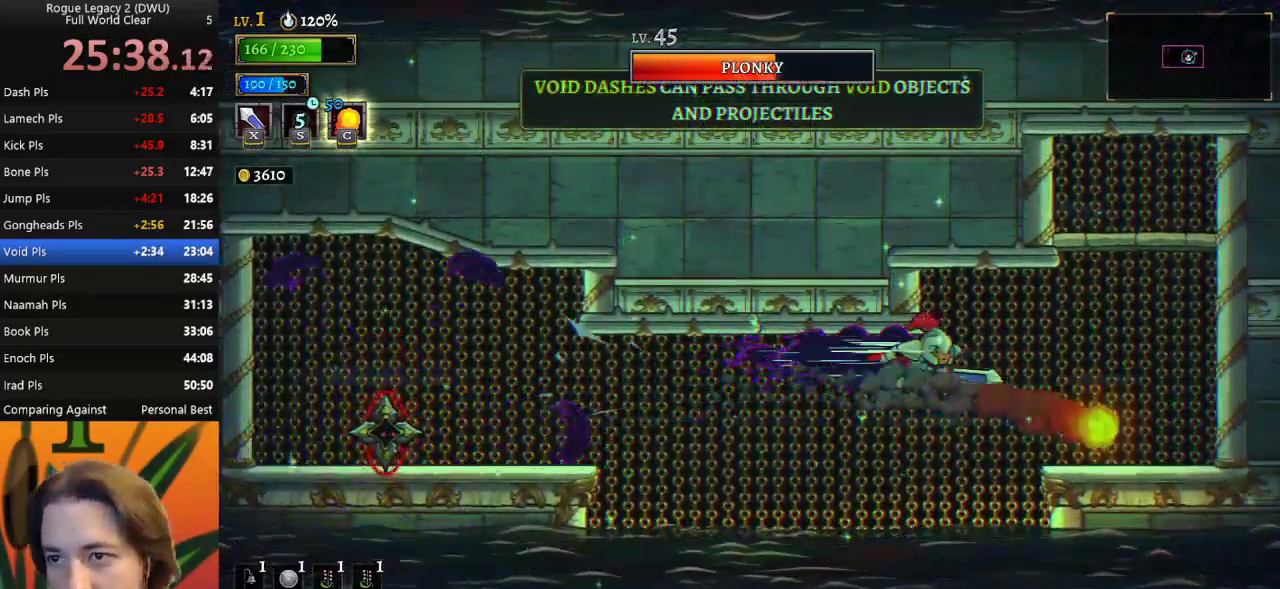
{"keys": ["c", "left"], "events": [[167, "d", "up"], [217, "z", "up"], [300, "right", "up"], [350, "left", "down"], [483, "c", "down"]]}
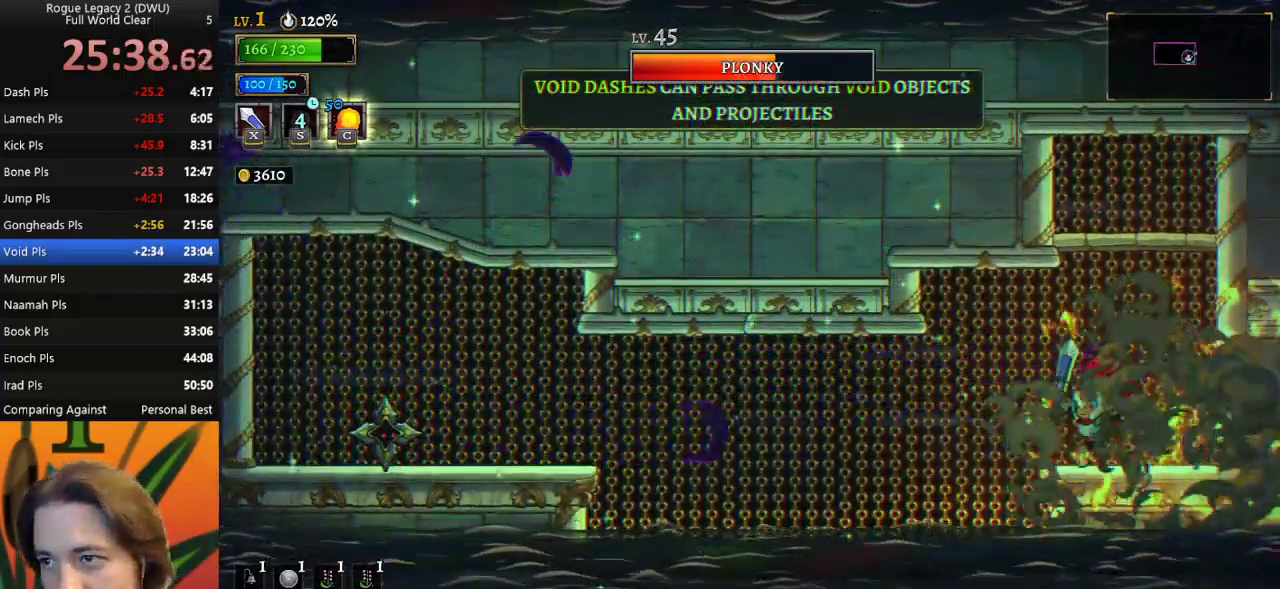
{"keys": ["a", "left"], "events": [[83, "left", "up"], [133, "c", "up"], [500, "a", "down"], [500, "left", "down"]]}
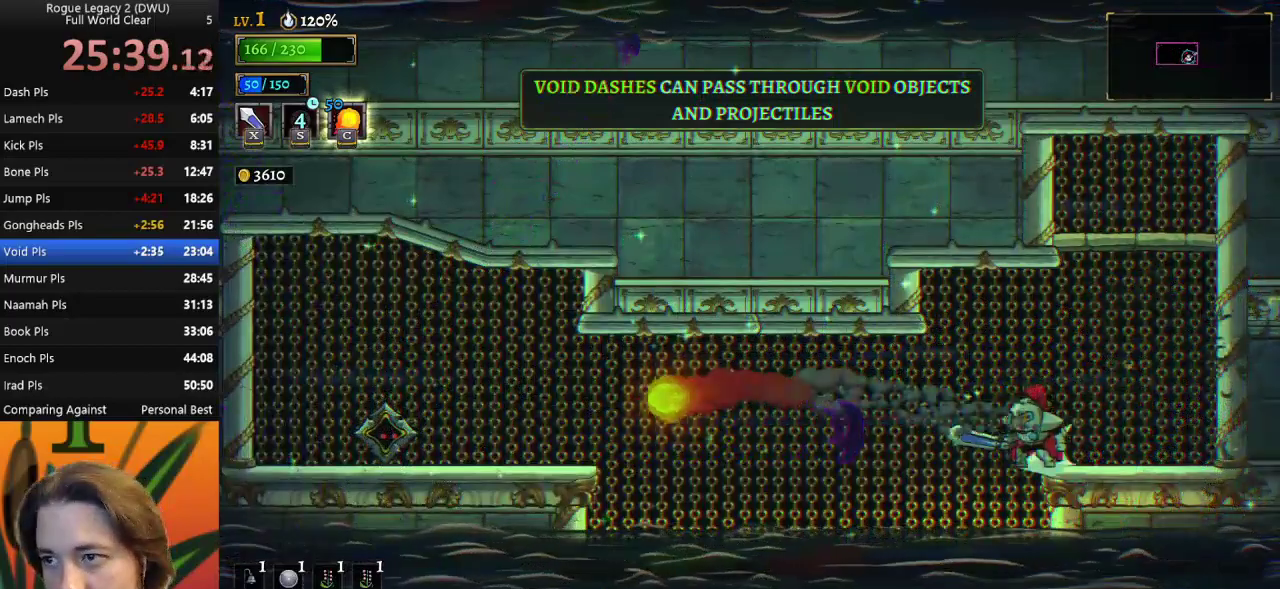
{"keys": ["a", "left"], "events": []}
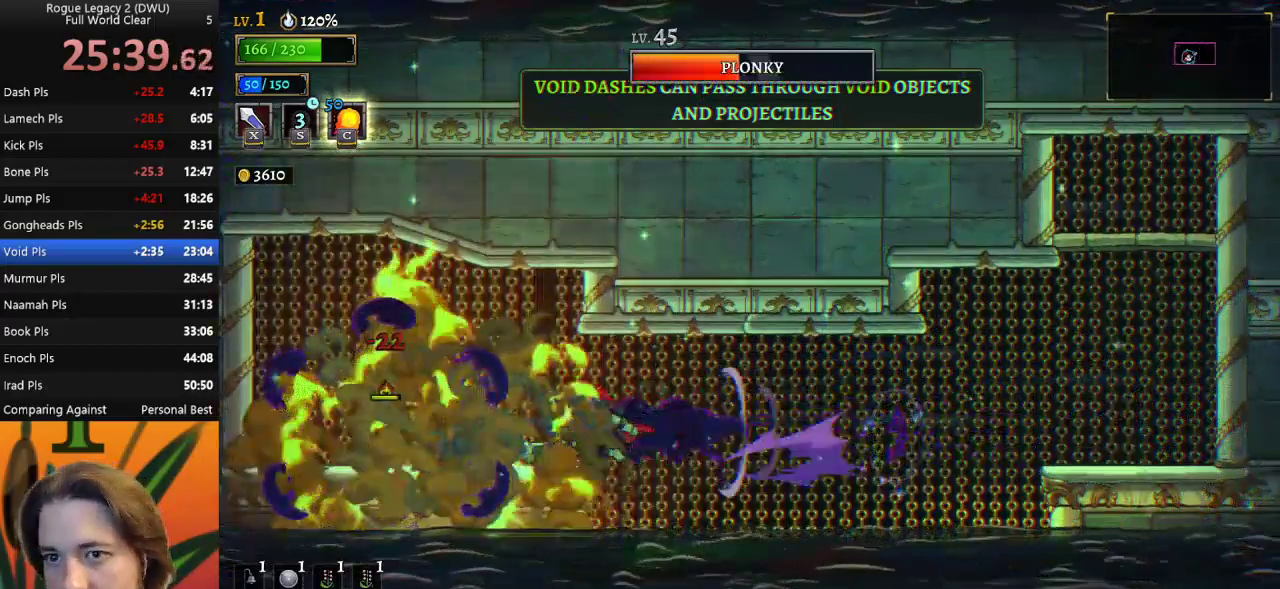
{"keys": [], "events": [[17, "a", "up"], [67, "left", "up"], [250, "left", "down"], [300, "x", "down"], [400, "x", "up"], [433, "left", "up"]]}
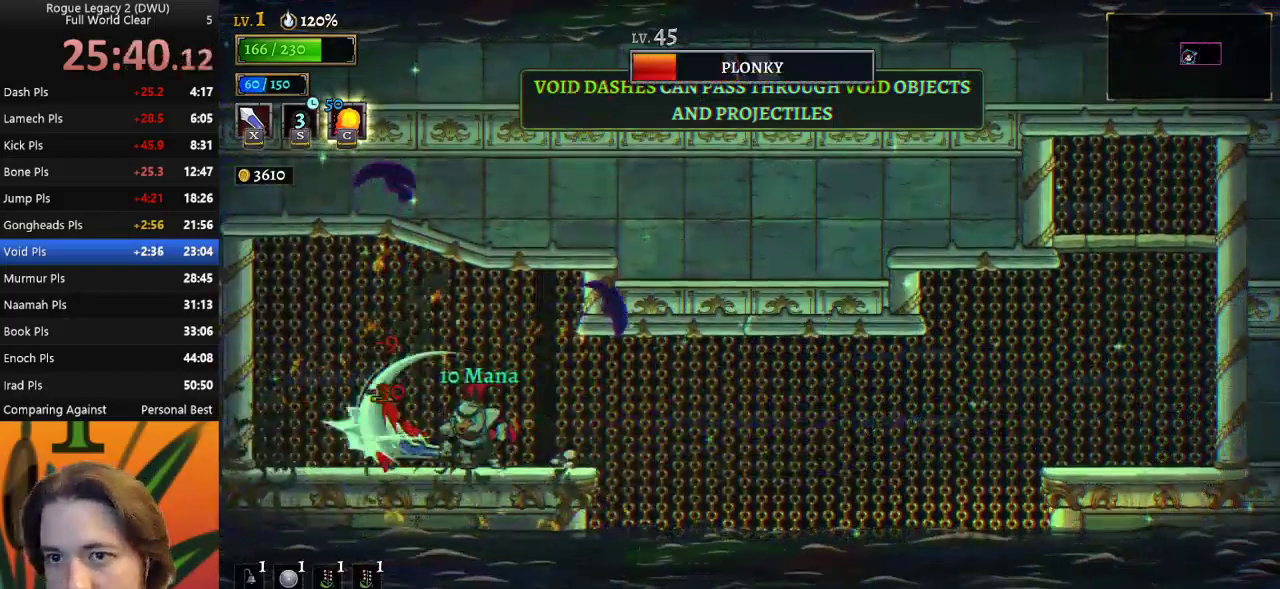
{"keys": ["right"], "events": [[267, "x", "down"], [367, "x", "up"], [417, "right", "down"]]}
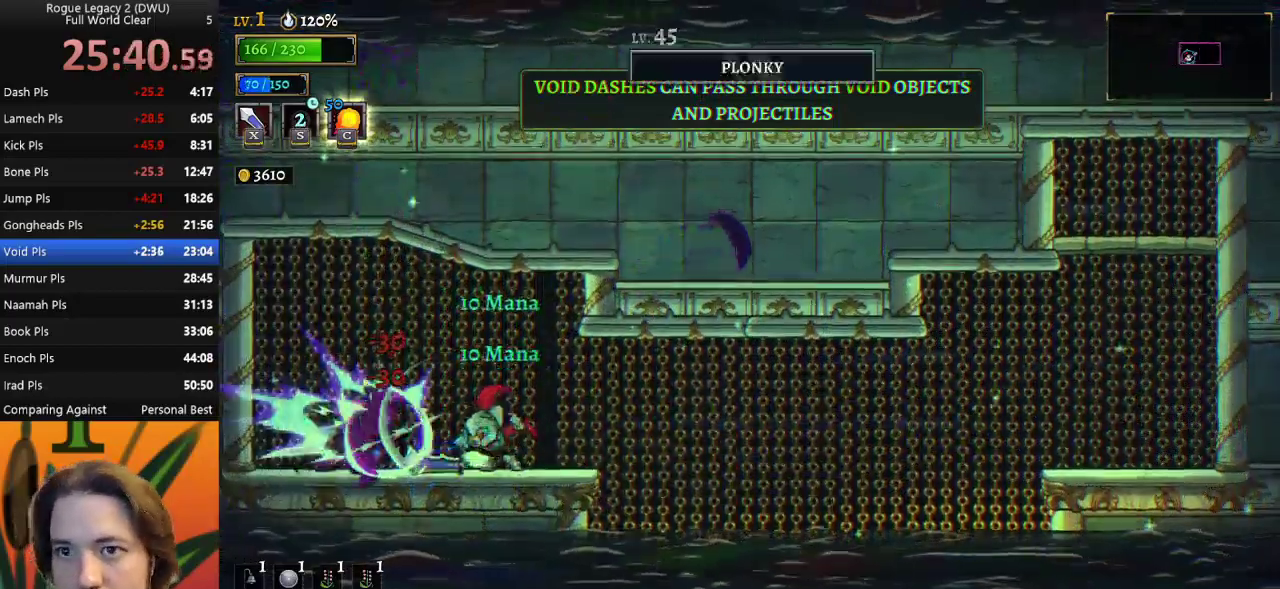
{"keys": [], "events": [[100, "right", "up"]]}
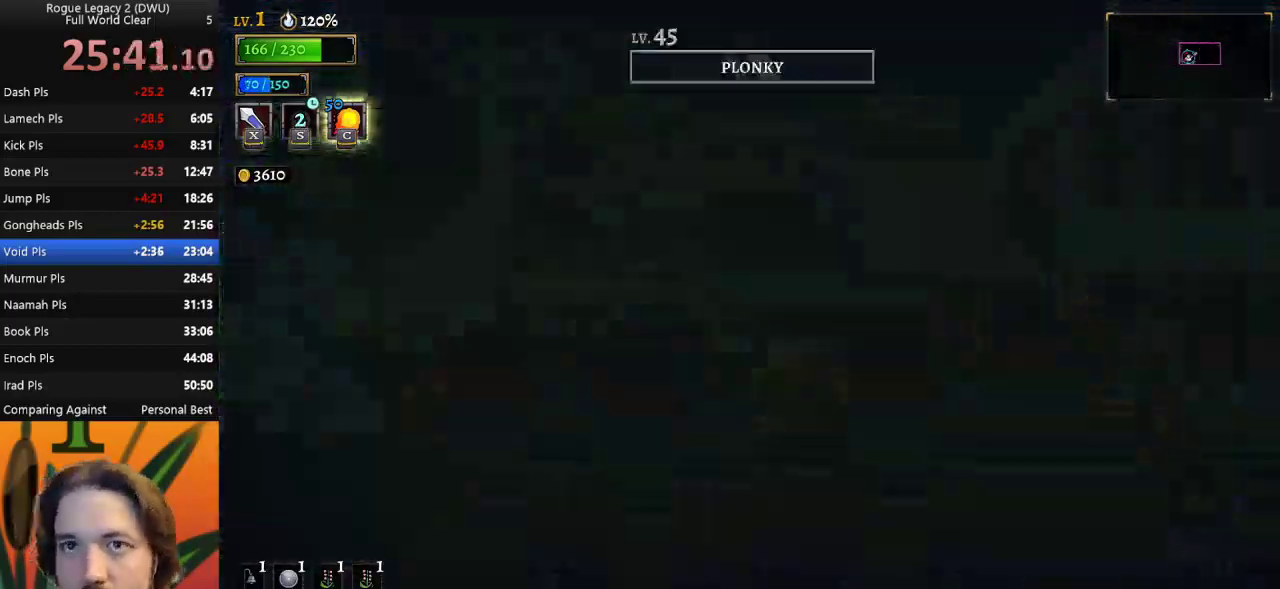
{"keys": [], "events": []}
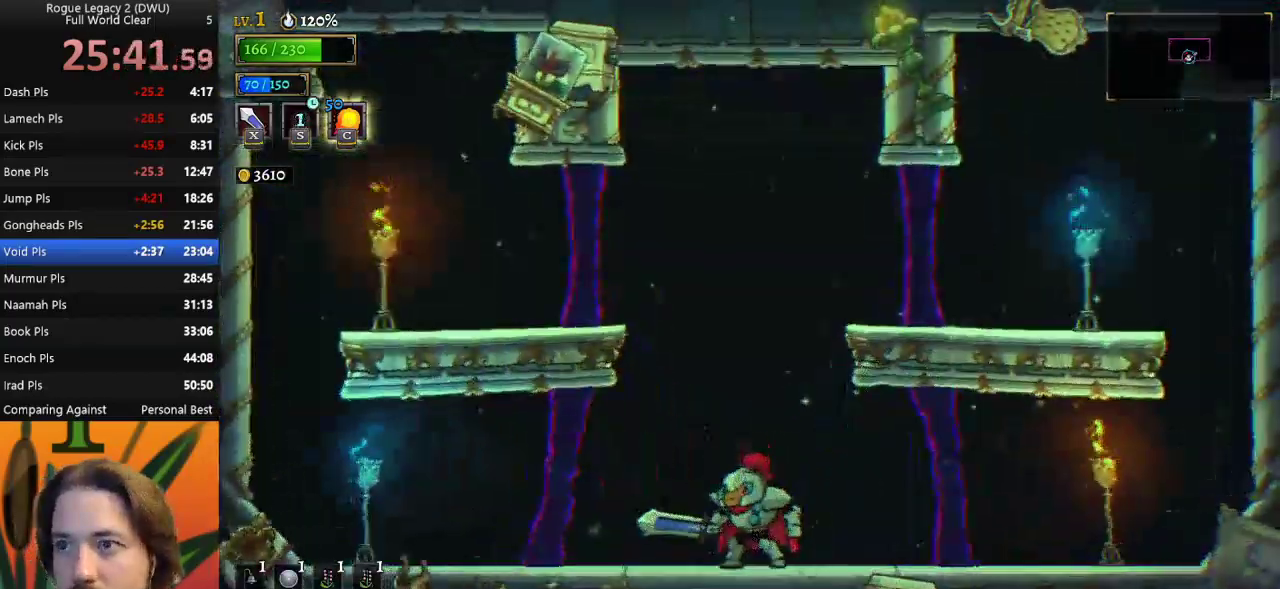
{"keys": [], "events": []}
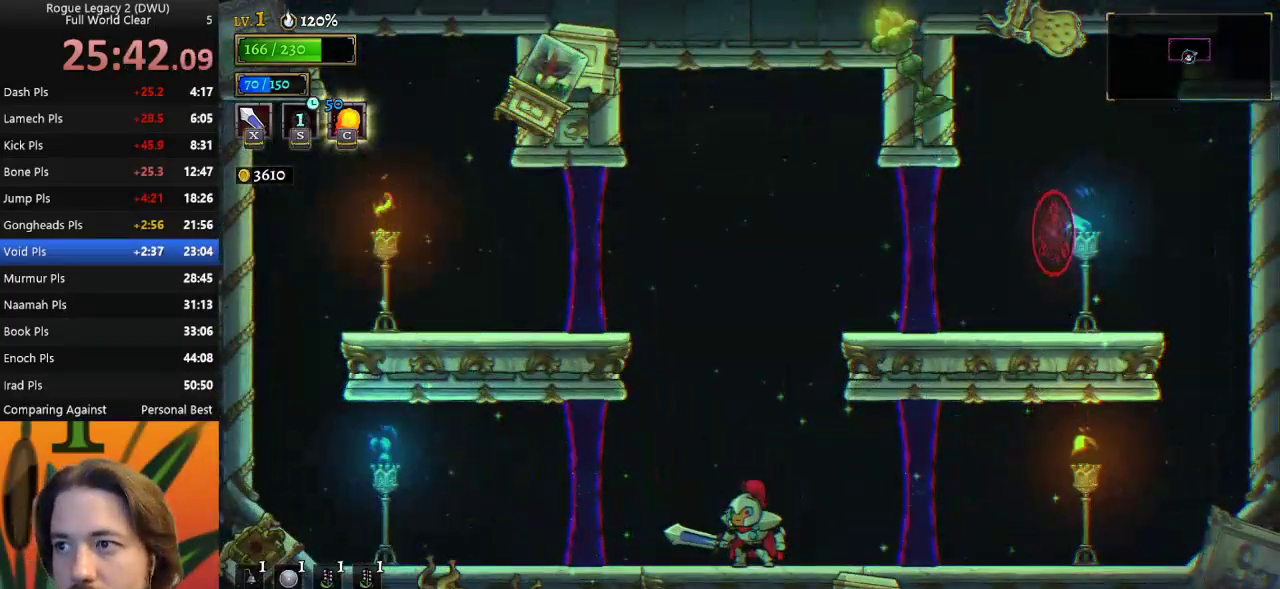
{"keys": [], "events": [[50, "d", "down"], [100, "right", "down"], [283, "d", "up"], [433, "x", "down"], [483, "right", "up"], [483, "x", "up"]]}
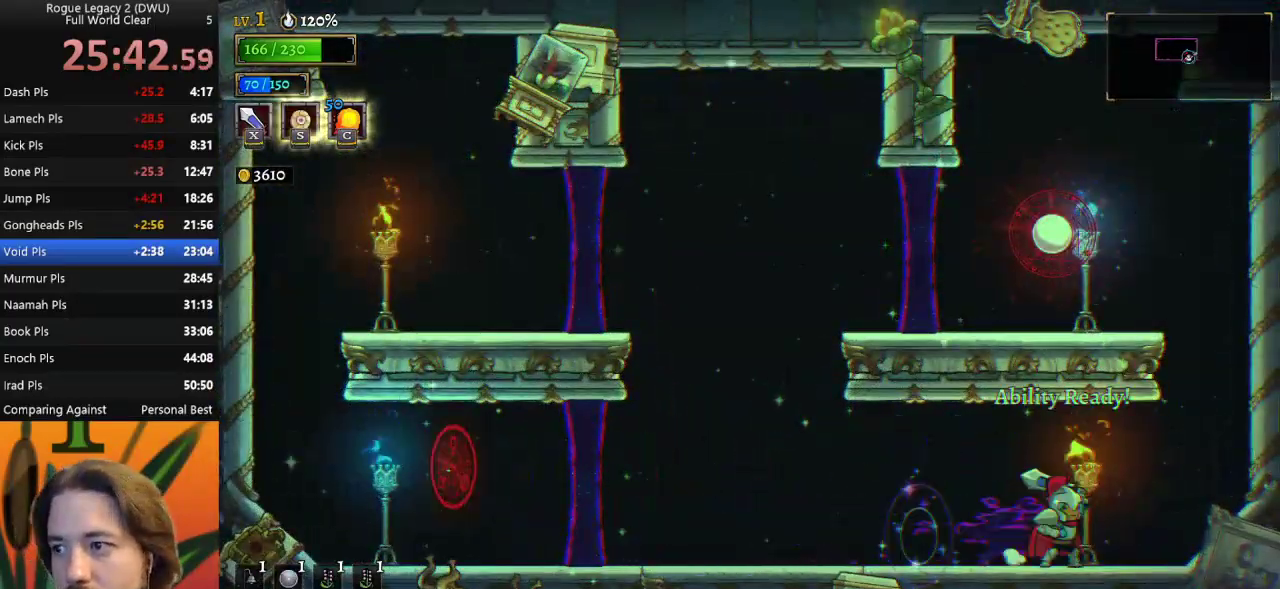
{"keys": ["left"], "events": [[67, "right", "down"], [300, "right", "up"], [450, "left", "down"]]}
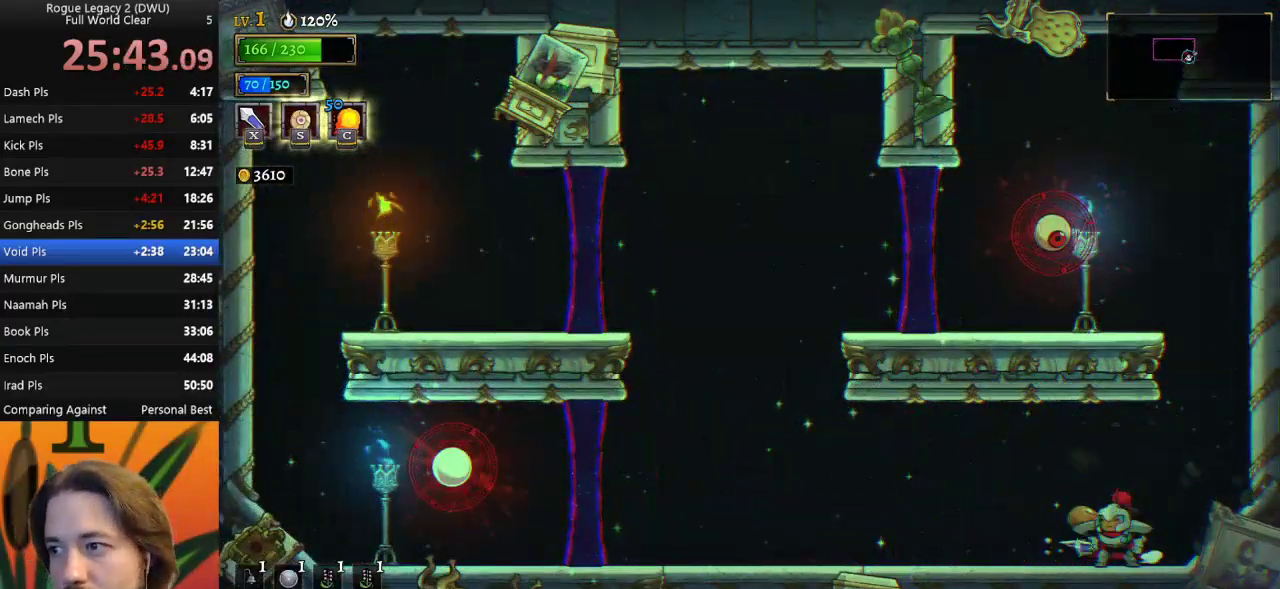
{"keys": ["right", "z"], "events": [[83, "left", "up"], [133, "right", "down"], [417, "z", "down"]]}
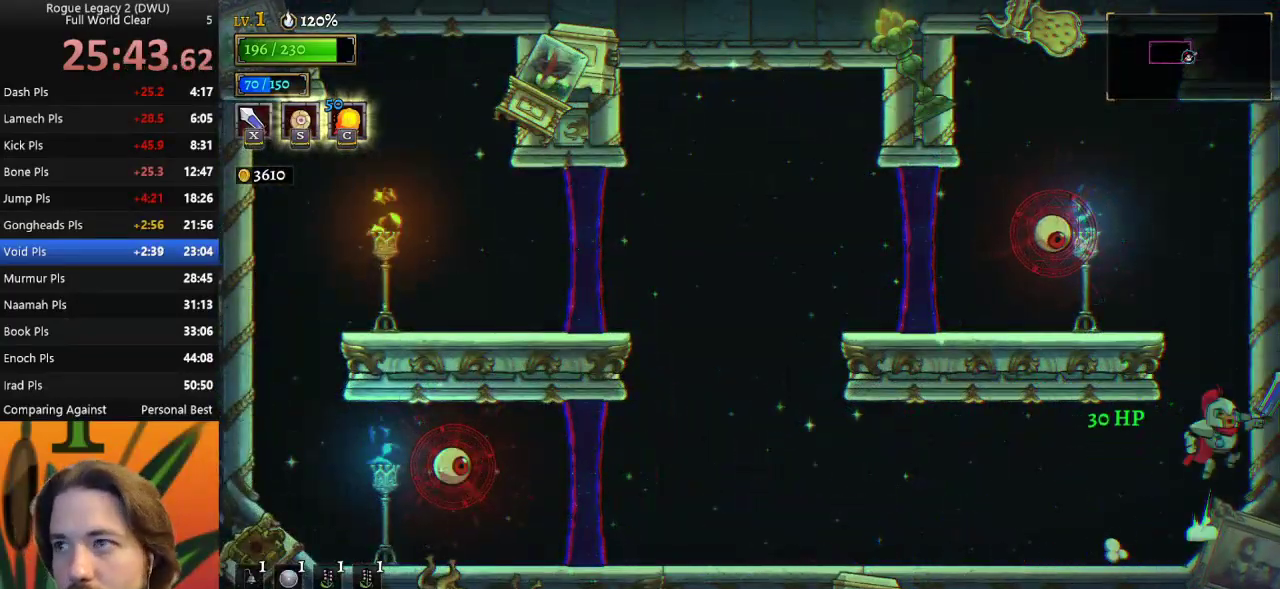
{"keys": [], "events": [[50, "left", "down"], [100, "right", "up"], [100, "x", "down"], [283, "left", "up"], [333, "x", "up"], [333, "z", "up"]]}
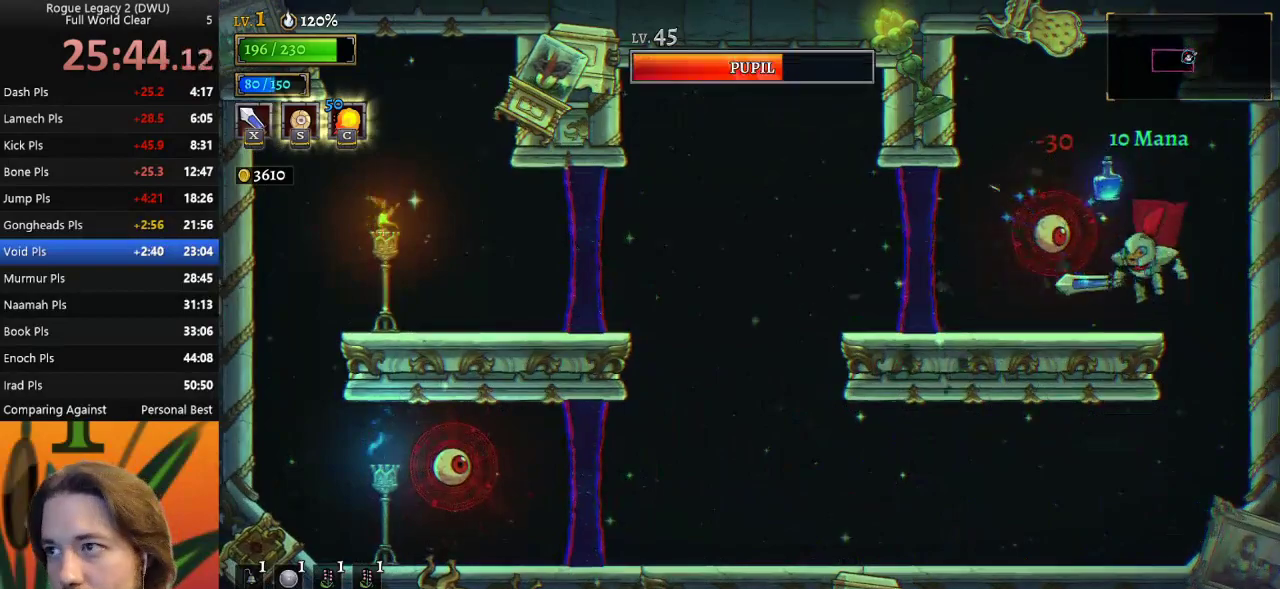
{"keys": [], "events": [[117, "x", "down"], [200, "x", "up"]]}
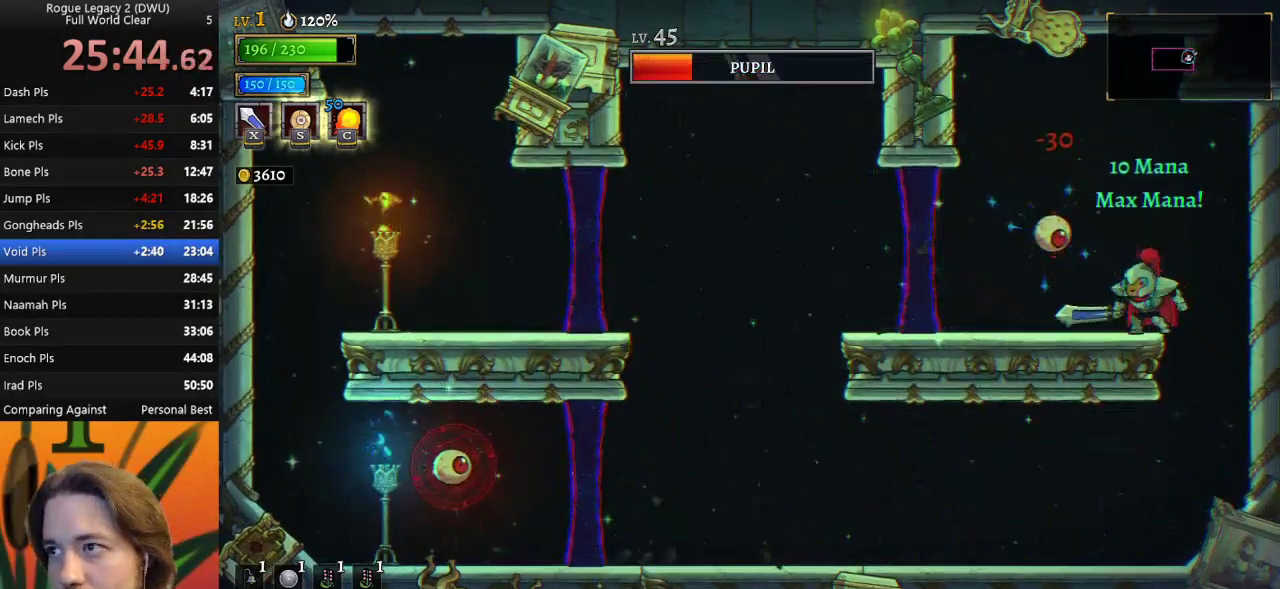
{"keys": ["left"], "events": [[83, "x", "down"], [133, "right", "down"], [167, "x", "up"], [383, "right", "up"], [417, "left", "down"]]}
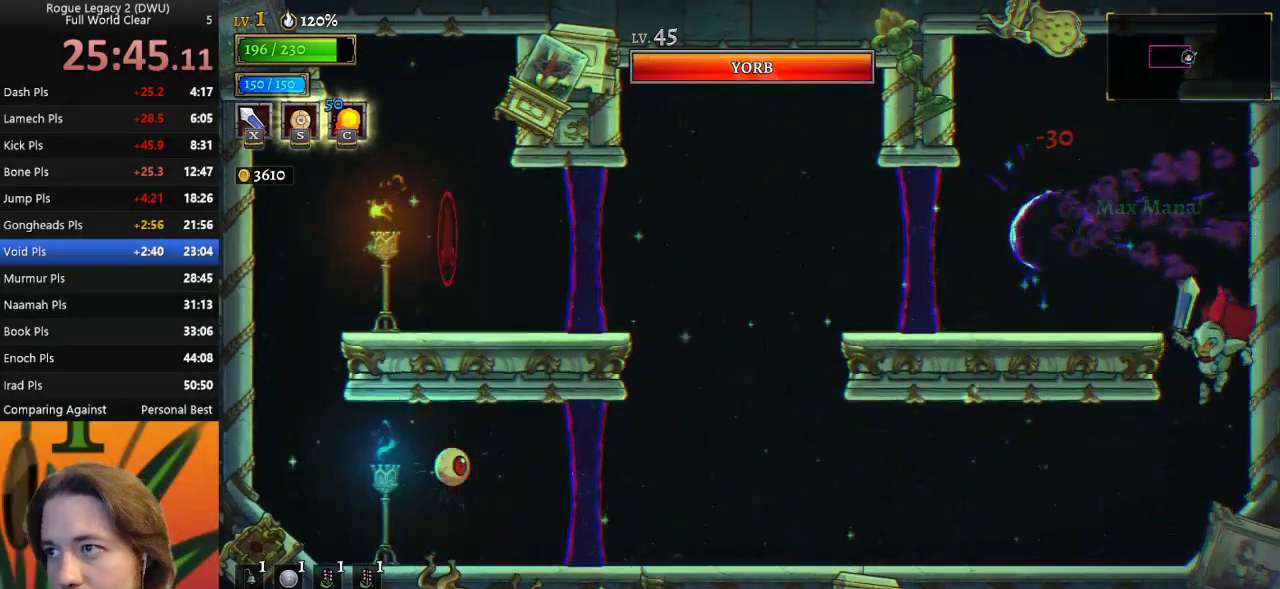
{"keys": ["left"], "events": []}
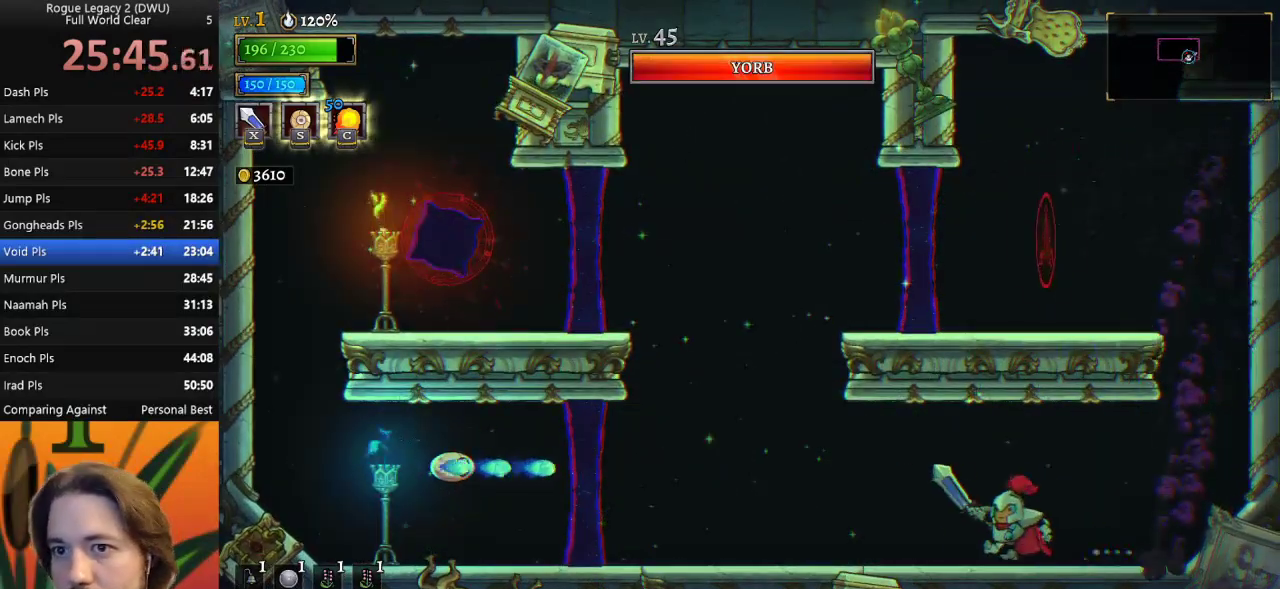
{"keys": ["a", "left"], "events": [[317, "a", "down"]]}
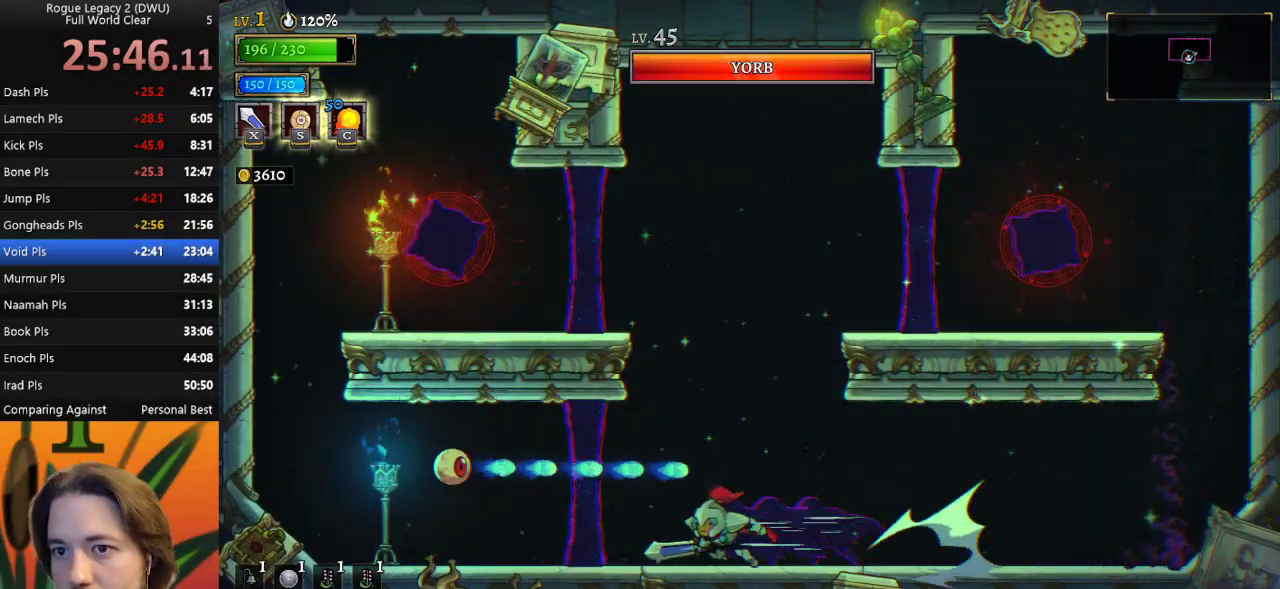
{"keys": [], "events": [[100, "x", "down"], [250, "left", "up"], [283, "a", "up"], [283, "x", "up"]]}
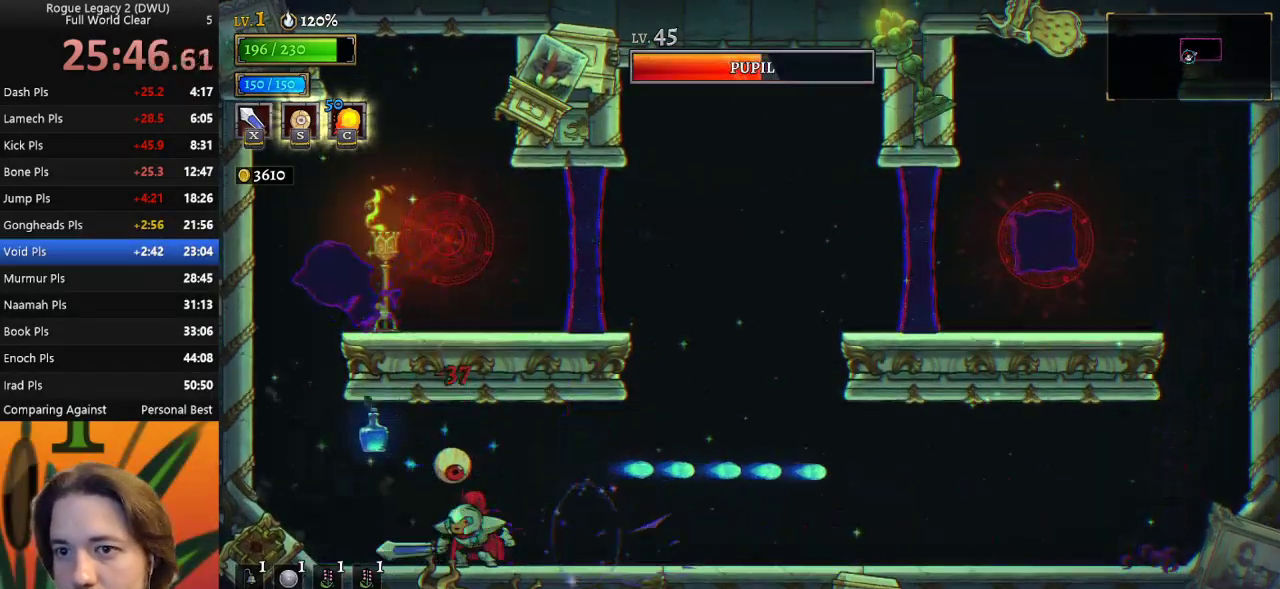
{"keys": [], "events": [[117, "x", "down"], [217, "x", "up"]]}